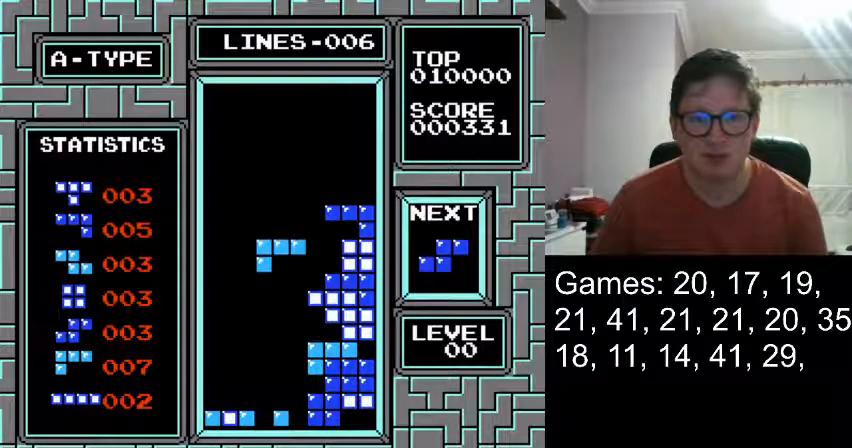
Gameplay with a controller (Nintendo layout); each line is a JSON object with the inputs held at the frame after it. "events" lists button and stick changes between this image and that frame as [ms after this image, input, new state], when the widget could be followed in between. Not read: L3 R3.
{"buttons": [], "events": [[84, "DPAD_DOWN", "up"], [375, "DPAD_DOWN", "down"], [459, "DPAD_DOWN", "up"]]}
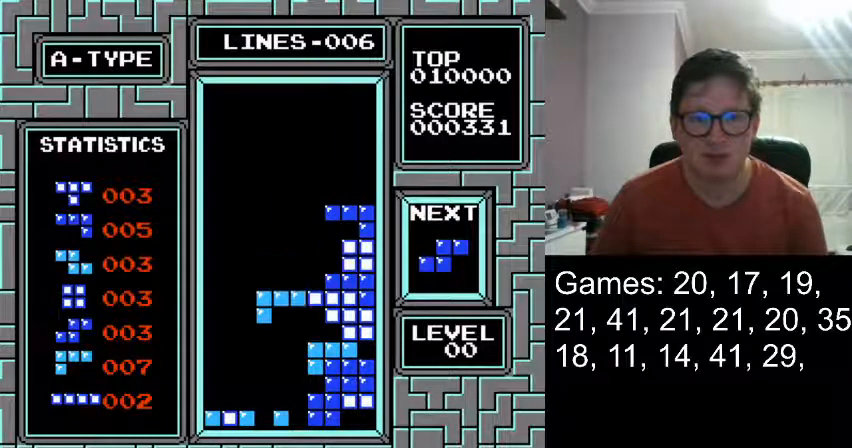
{"buttons": [], "events": []}
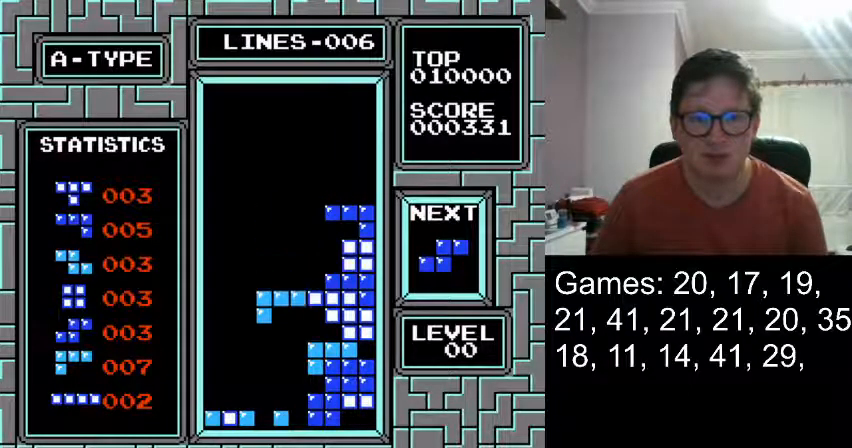
{"buttons": [], "events": [[334, "DPAD_RIGHT", "down"], [459, "DPAD_RIGHT", "up"]]}
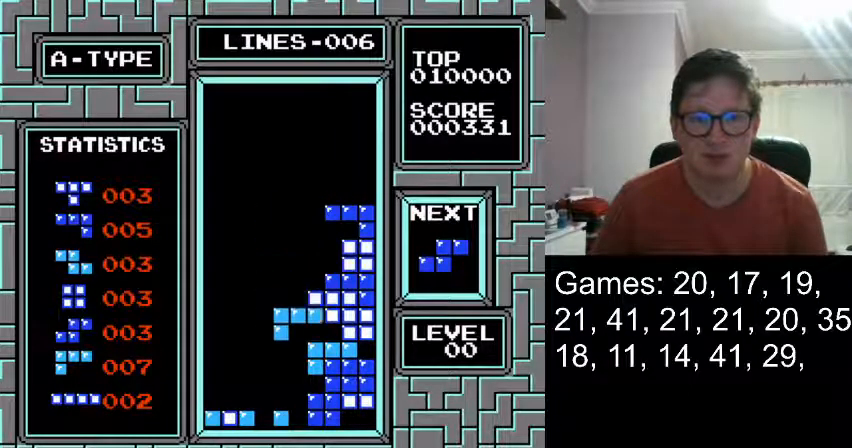
{"buttons": ["DPAD_RIGHT"], "events": [[333, "DPAD_RIGHT", "down"], [417, "DPAD_RIGHT", "up"], [500, "DPAD_RIGHT", "down"]]}
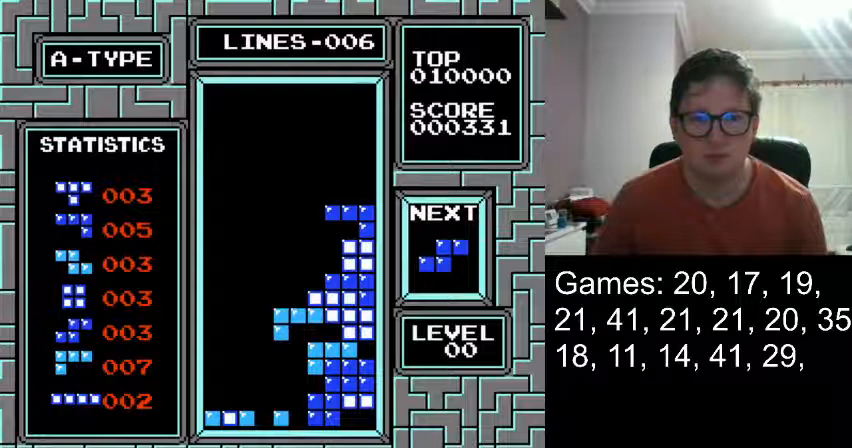
{"buttons": [], "events": [[84, "DPAD_RIGHT", "up"], [209, "DPAD_RIGHT", "down"], [501, "DPAD_RIGHT", "up"]]}
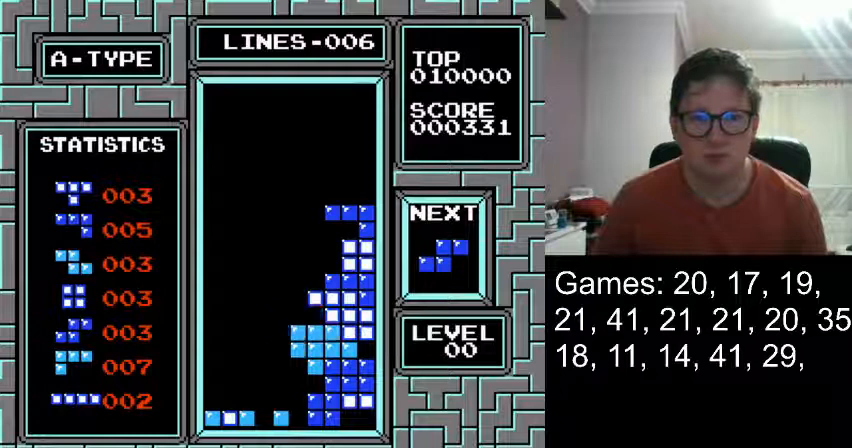
{"buttons": [], "events": []}
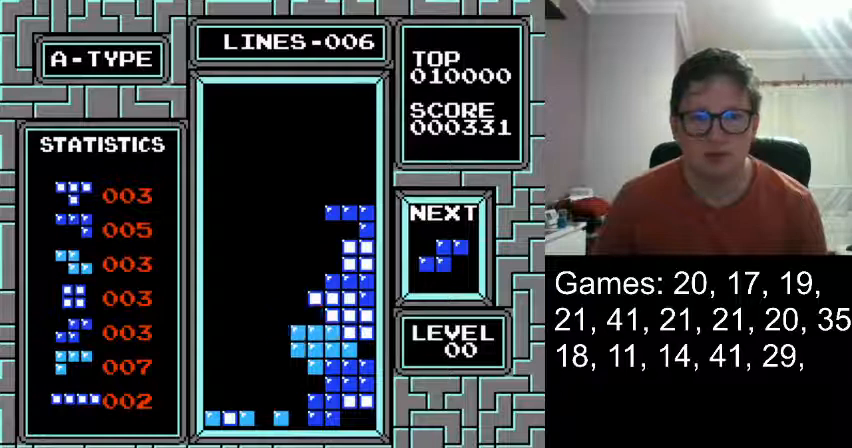
{"buttons": [], "events": []}
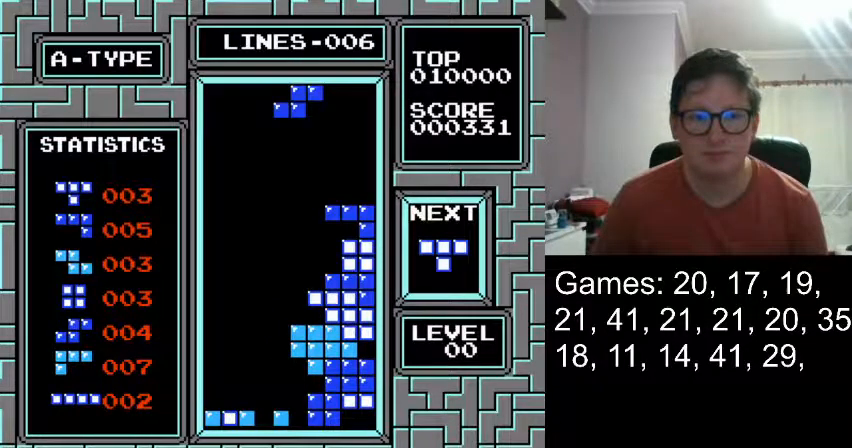
{"buttons": ["DPAD_DOWN"], "events": [[125, "DPAD_LEFT", "down"], [208, "DPAD_LEFT", "up"], [250, "DPAD_LEFT", "down"], [333, "DPAD_LEFT", "up"], [417, "DPAD_DOWN", "down"]]}
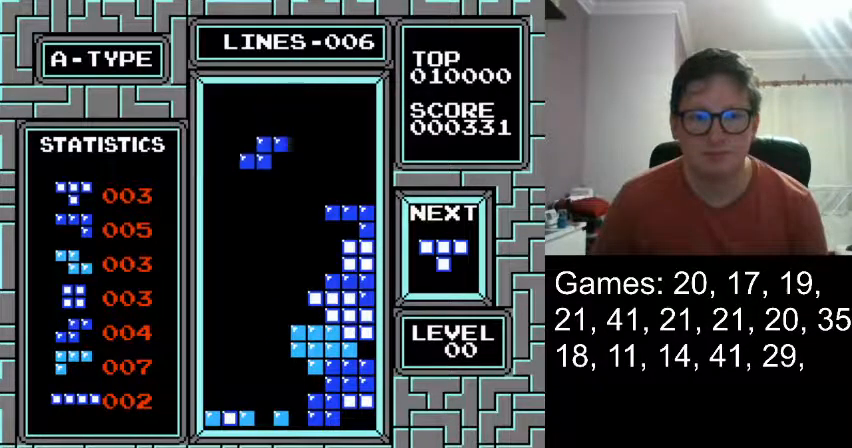
{"buttons": ["DPAD_DOWN"], "events": [[292, "DPAD_DOWN", "up"], [459, "DPAD_DOWN", "down"]]}
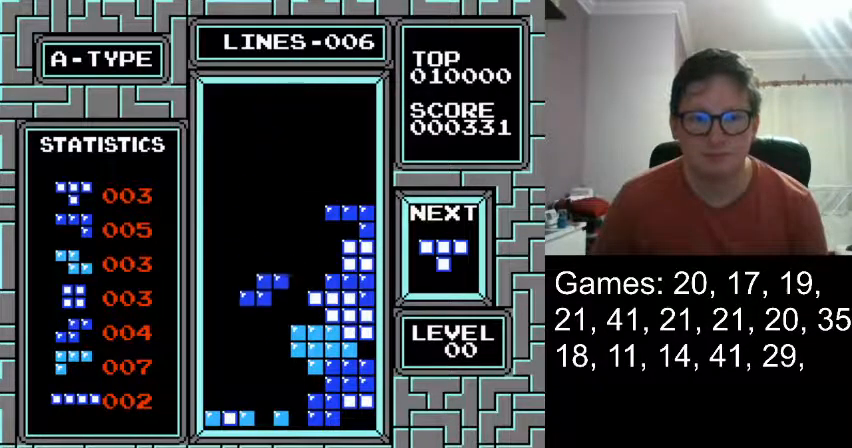
{"buttons": [], "events": [[83, "DPAD_DOWN", "up"], [250, "DPAD_DOWN", "down"], [375, "DPAD_DOWN", "up"]]}
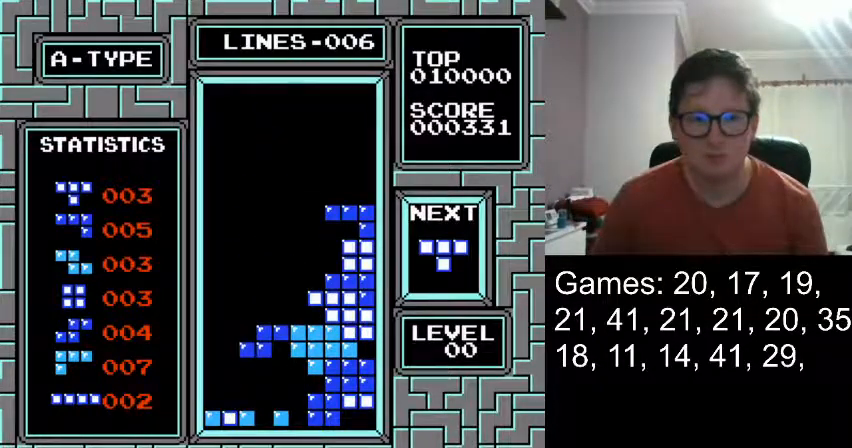
{"buttons": [], "events": [[292, "DPAD_DOWN", "down"], [334, "DPAD_DOWN", "up"]]}
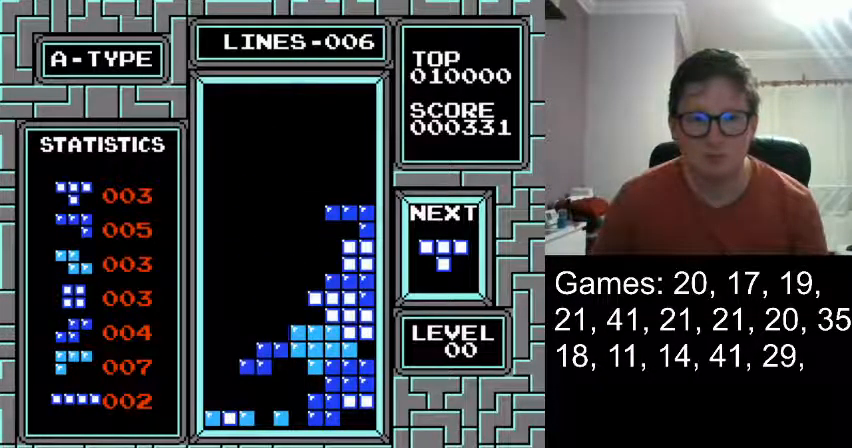
{"buttons": [], "events": []}
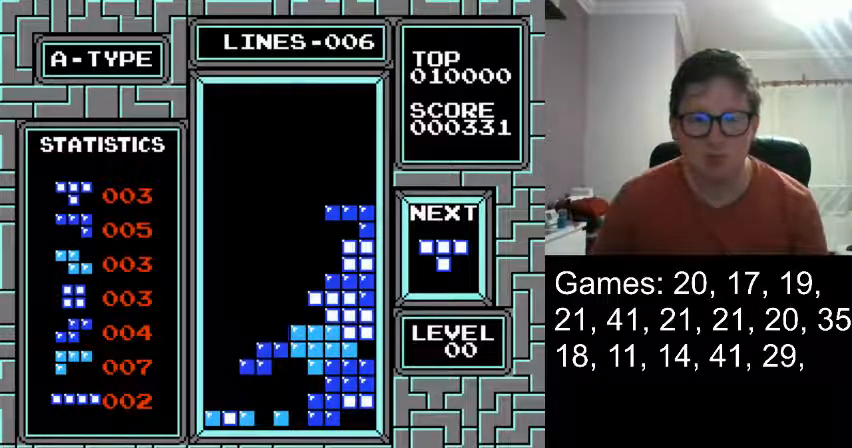
{"buttons": [], "events": [[334, "DPAD_RIGHT", "down"], [417, "DPAD_RIGHT", "up"]]}
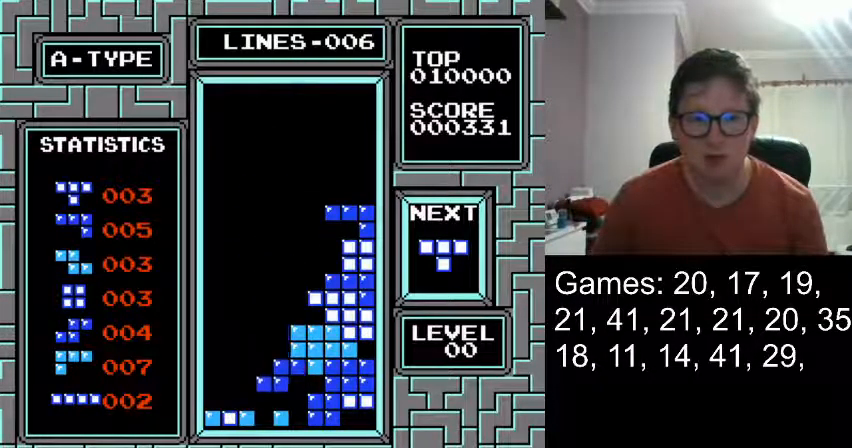
{"buttons": ["DPAD_RIGHT"], "events": [[250, "DPAD_RIGHT", "down"], [333, "DPAD_RIGHT", "up"], [417, "DPAD_RIGHT", "down"]]}
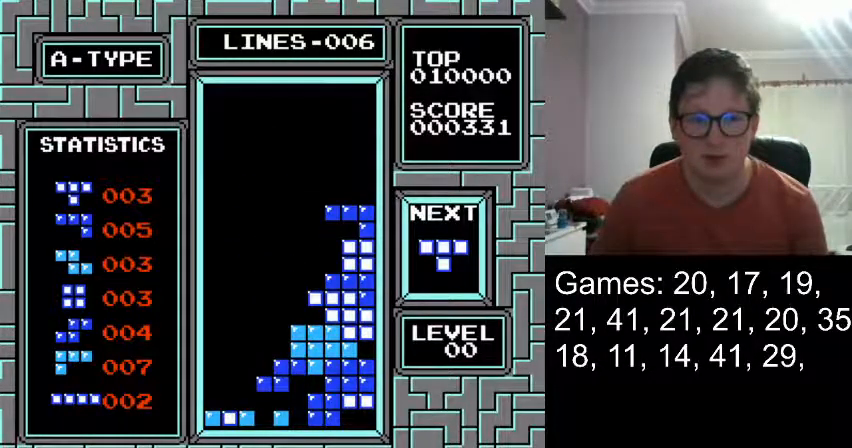
{"buttons": [], "events": [[84, "DPAD_RIGHT", "up"], [126, "DPAD_RIGHT", "down"], [251, "DPAD_RIGHT", "up"], [376, "DPAD_RIGHT", "down"], [459, "DPAD_RIGHT", "up"]]}
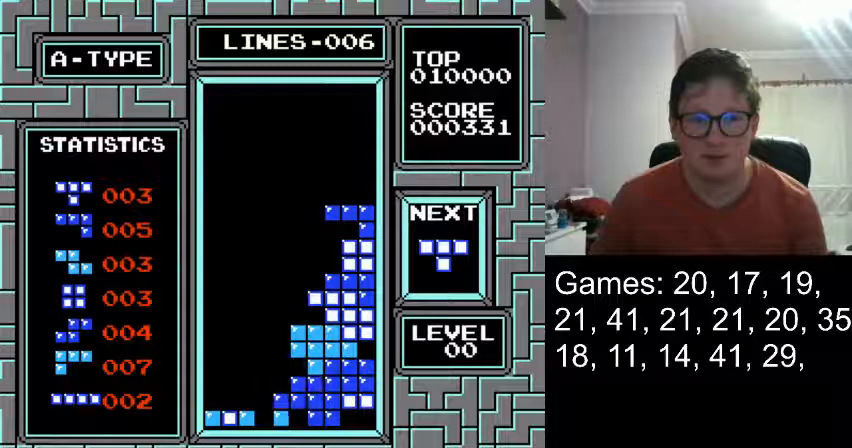
{"buttons": [], "events": []}
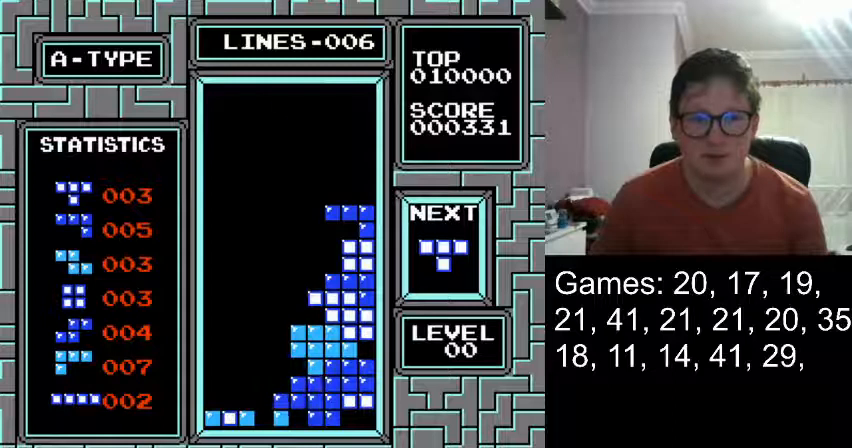
{"buttons": [], "events": []}
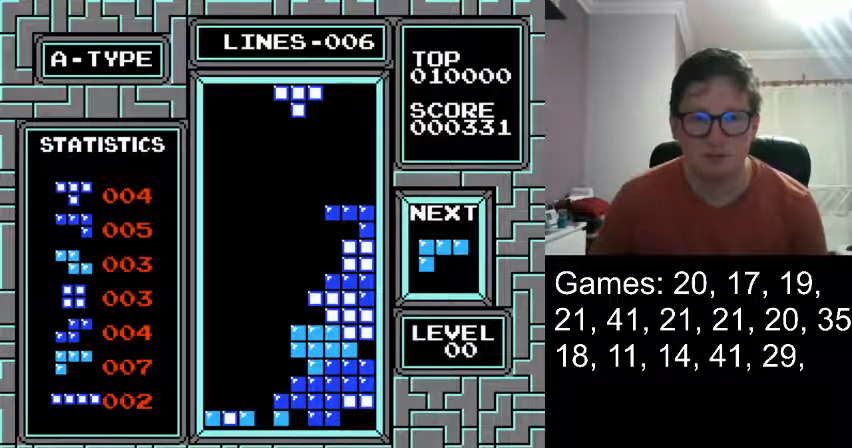
{"buttons": [], "events": [[375, "DPAD_LEFT", "down"], [459, "DPAD_LEFT", "up"]]}
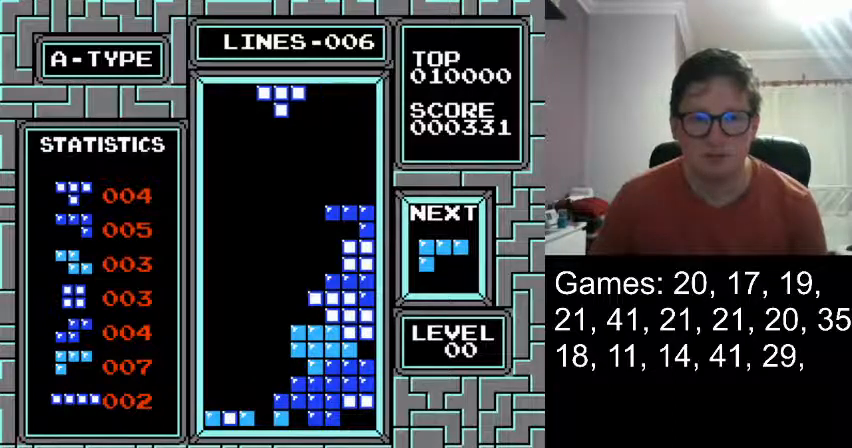
{"buttons": ["DPAD_DOWN"], "events": [[42, "DPAD_LEFT", "down"], [167, "DPAD_LEFT", "up"], [251, "DPAD_DOWN", "down"]]}
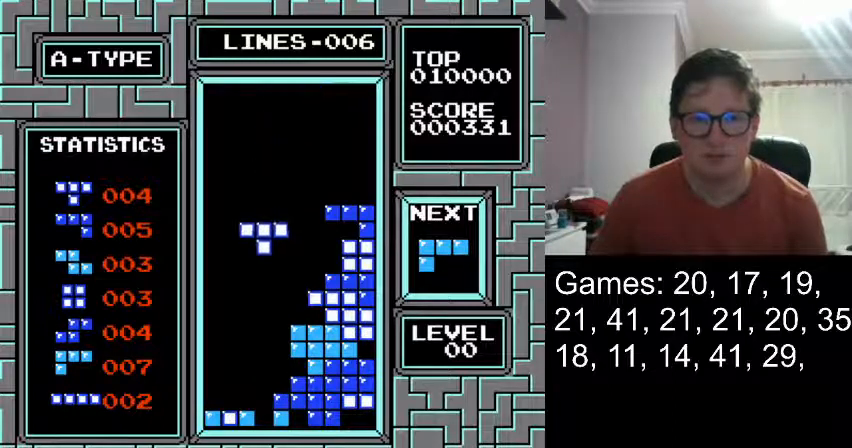
{"buttons": [], "events": [[125, "DPAD_DOWN", "up"], [334, "DPAD_DOWN", "down"], [417, "DPAD_DOWN", "up"]]}
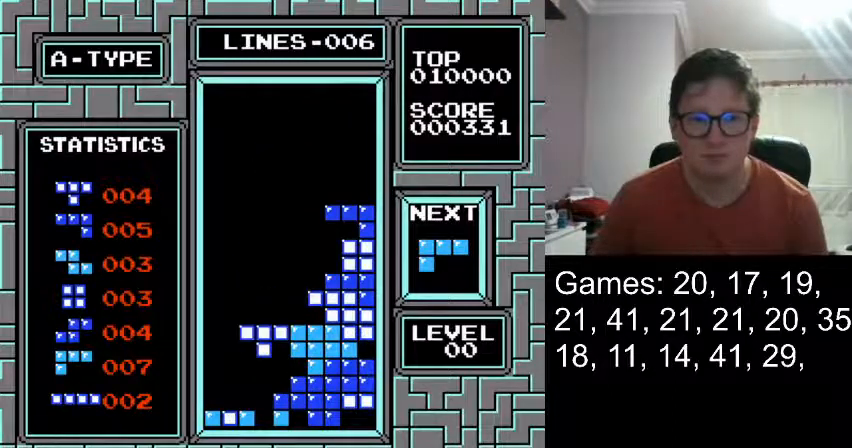
{"buttons": [], "events": [[251, "DPAD_DOWN", "down"], [292, "DPAD_DOWN", "up"]]}
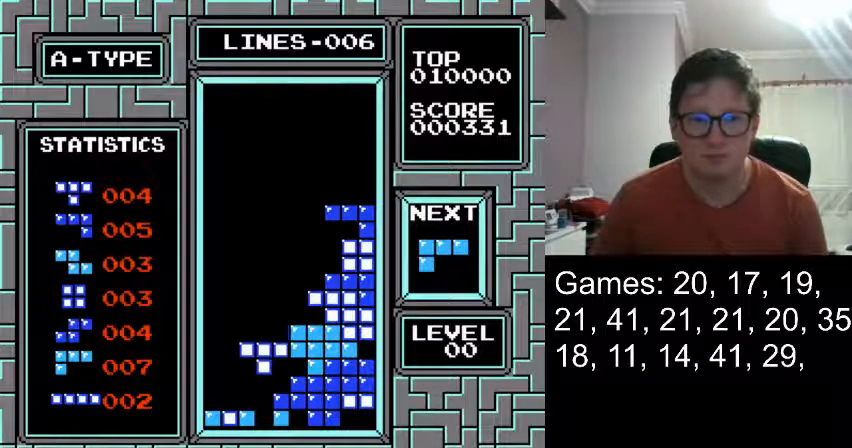
{"buttons": ["DPAD_RIGHT"], "events": [[459, "DPAD_RIGHT", "down"]]}
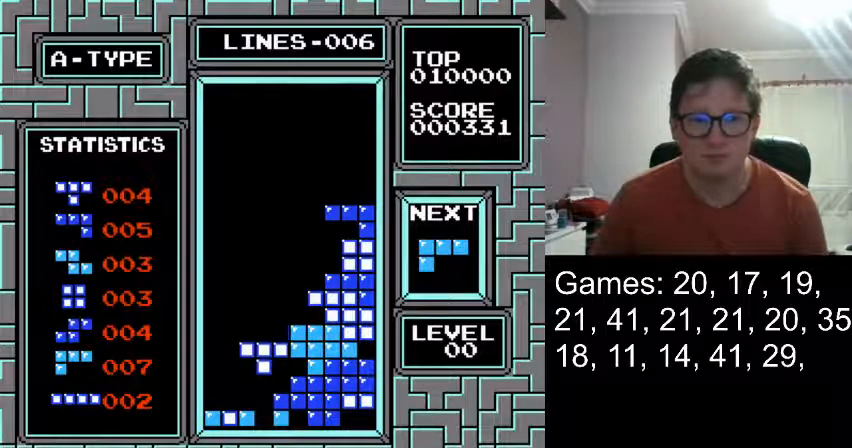
{"buttons": [], "events": [[376, "DPAD_RIGHT", "up"]]}
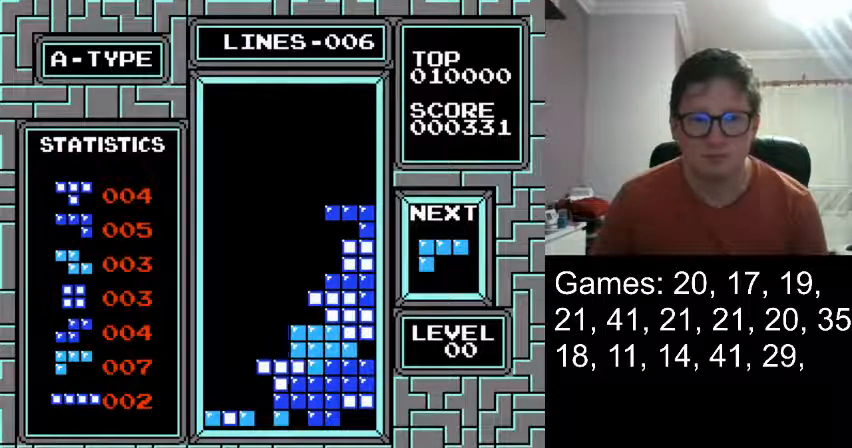
{"buttons": [], "events": []}
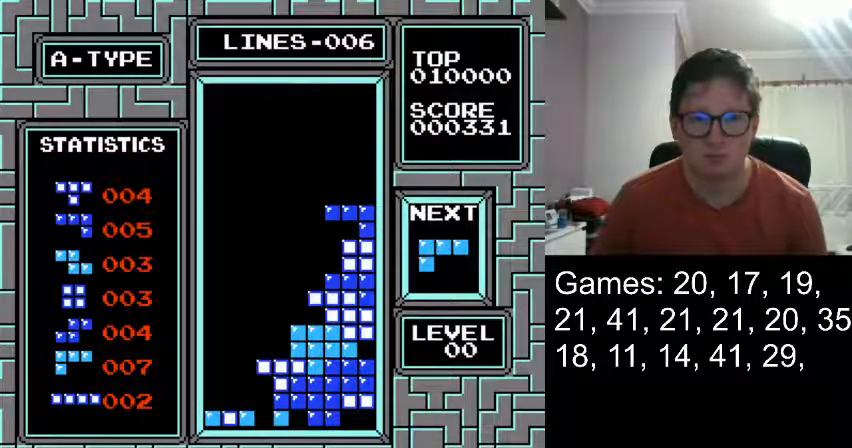
{"buttons": [], "events": []}
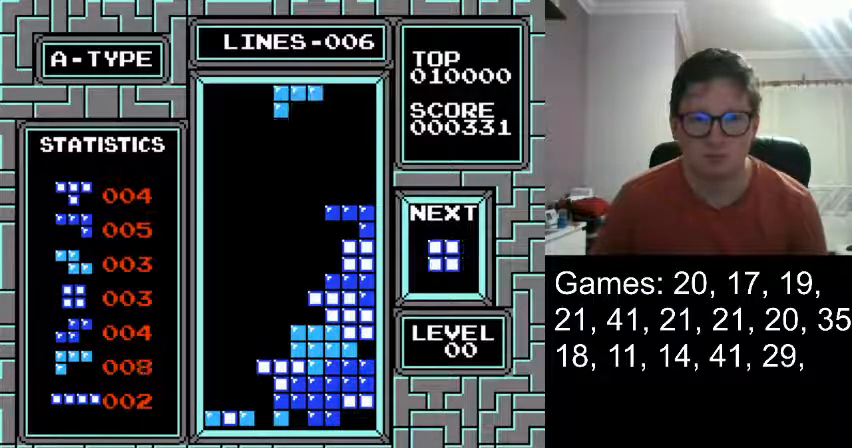
{"buttons": ["DPAD_LEFT"], "events": [[250, "DPAD_LEFT", "down"]]}
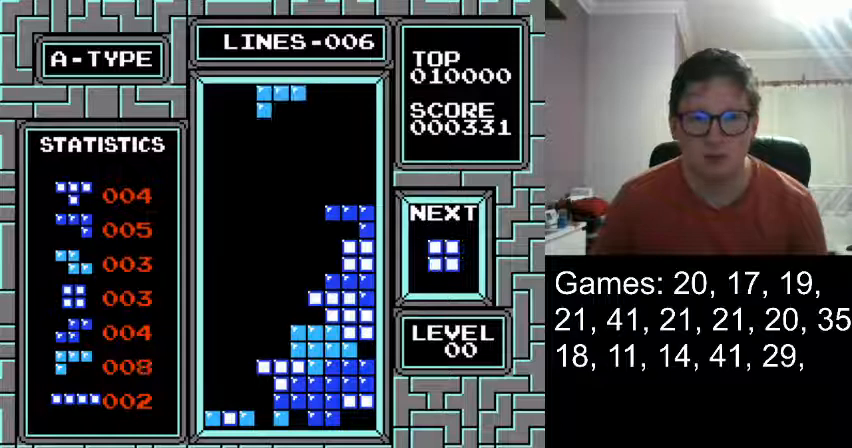
{"buttons": [], "events": [[209, "DPAD_LEFT", "up"]]}
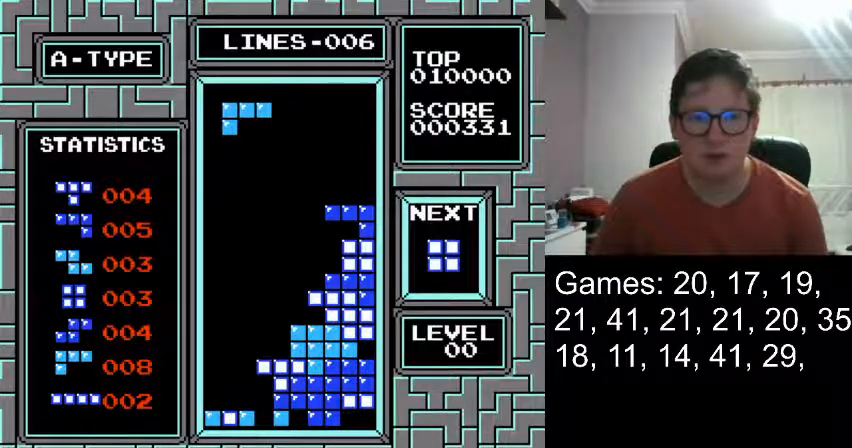
{"buttons": [], "events": [[167, "DPAD_RIGHT", "down"], [292, "DPAD_RIGHT", "up"]]}
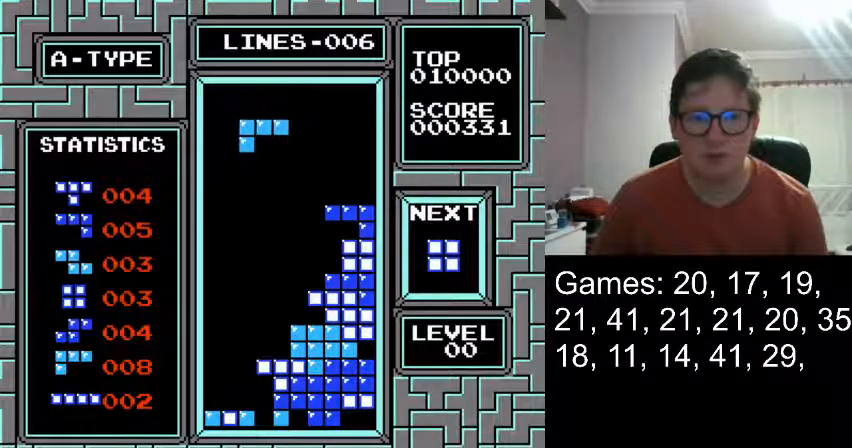
{"buttons": [], "events": []}